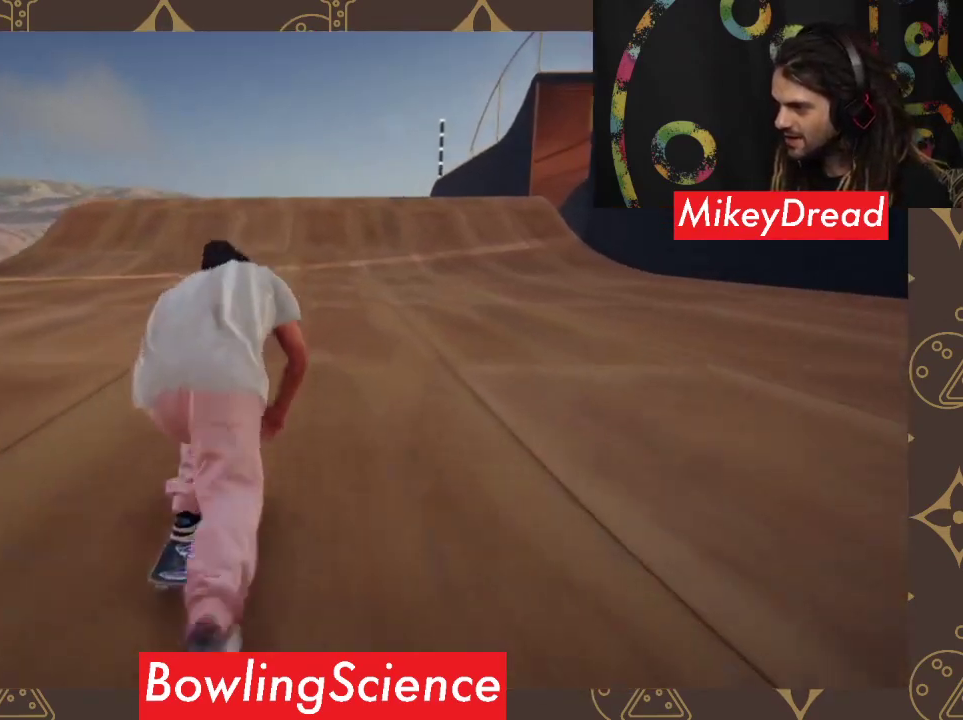
Gameplay with a controller (Xbox layout); each line is a JSON object with the inputs held at the frame after it. "events" lists button and stick changes between this image and that frame as [ms after this image, input, new state], when the widget could be followed in between.
{"buttons": [], "left_stick": "center", "right_stick": "center", "events": []}
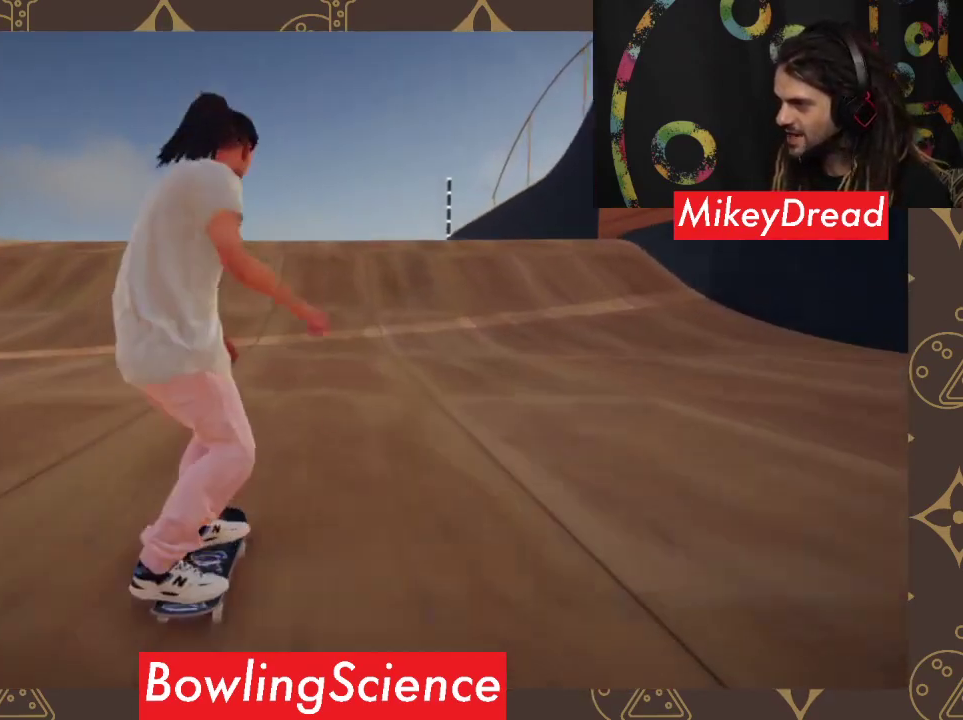
{"buttons": [], "left_stick": "down", "right_stick": "down", "events": [[333, "left_stick", "down"], [333, "right_stick", "down"]]}
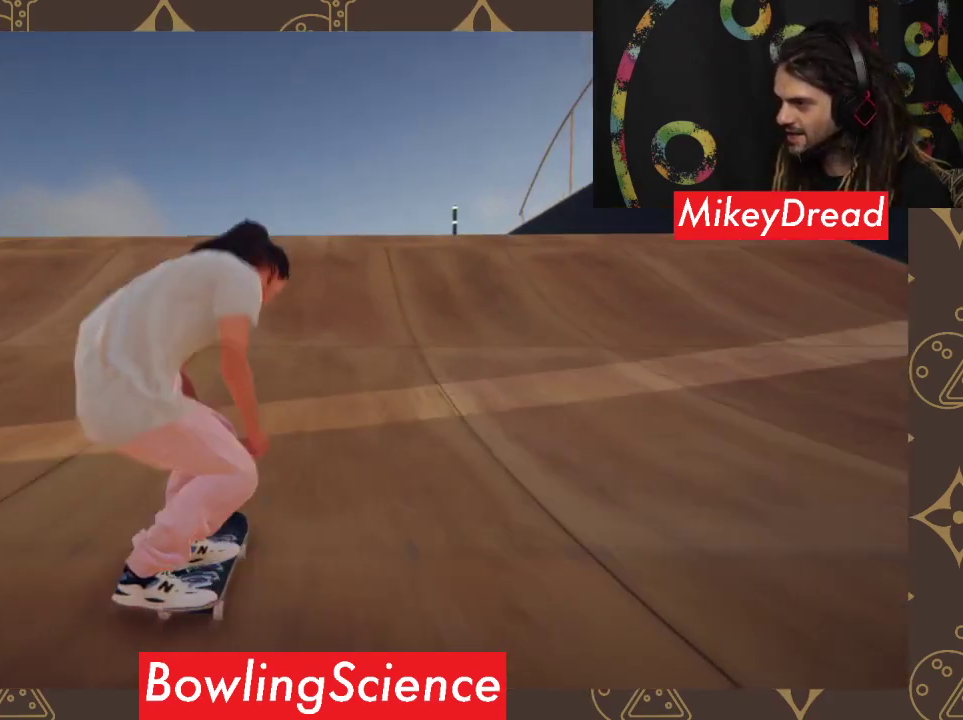
{"buttons": [], "left_stick": "down", "right_stick": "down", "events": []}
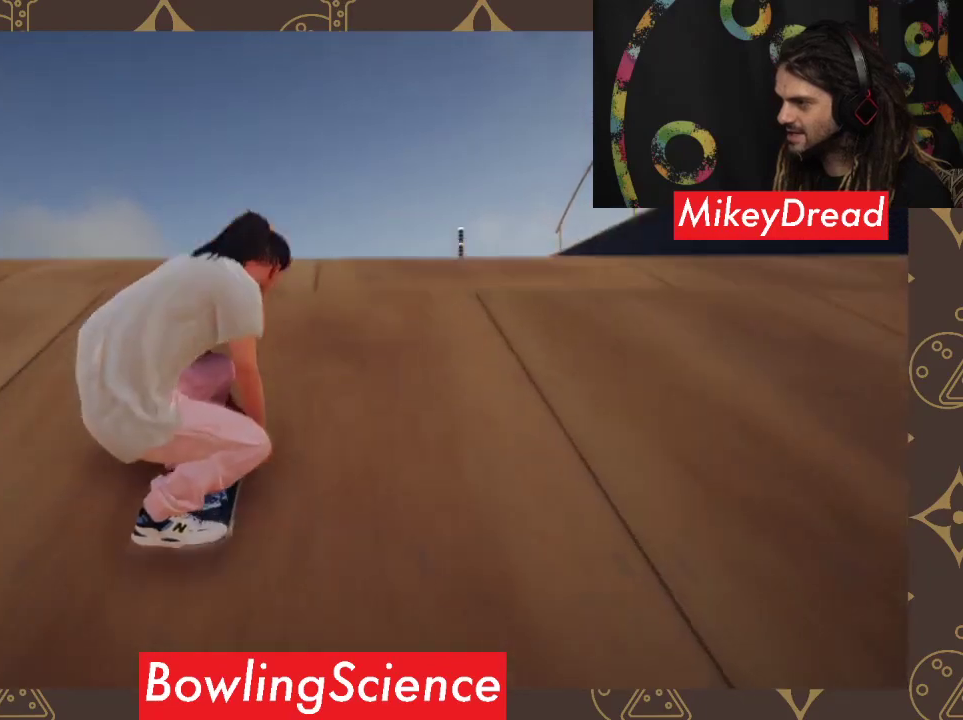
{"buttons": ["R2"], "left_stick": "right", "right_stick": "left", "events": [[133, "right_stick", "left"], [167, "left_stick", "right"], [467, "R2", "down"]]}
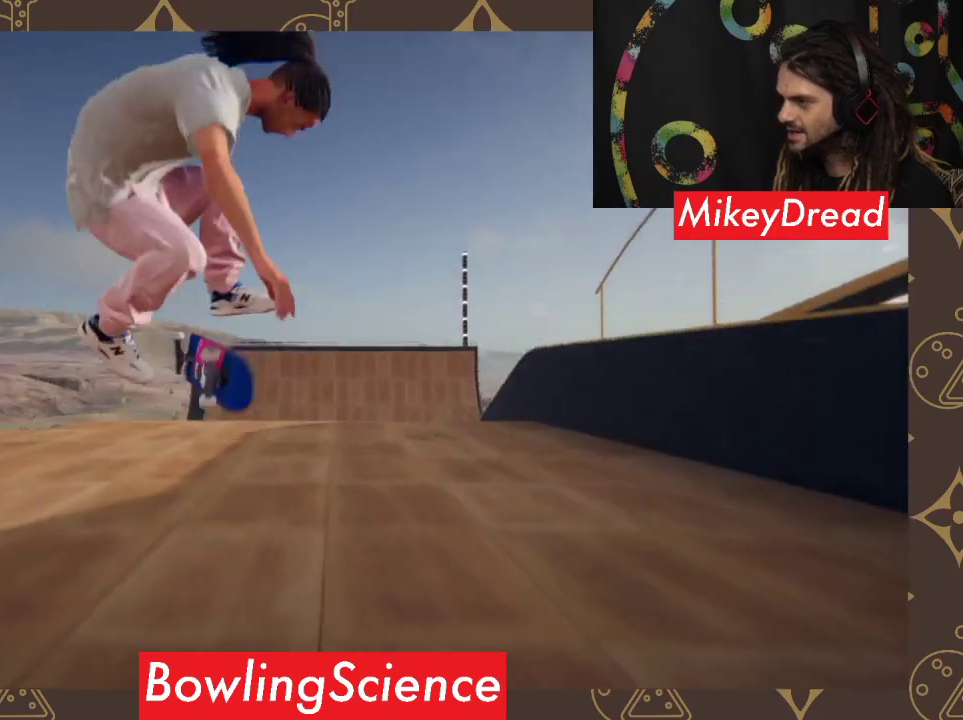
{"buttons": ["R2"], "left_stick": "center", "right_stick": "center", "events": [[300, "left_stick", "center"], [300, "right_stick", "center"]]}
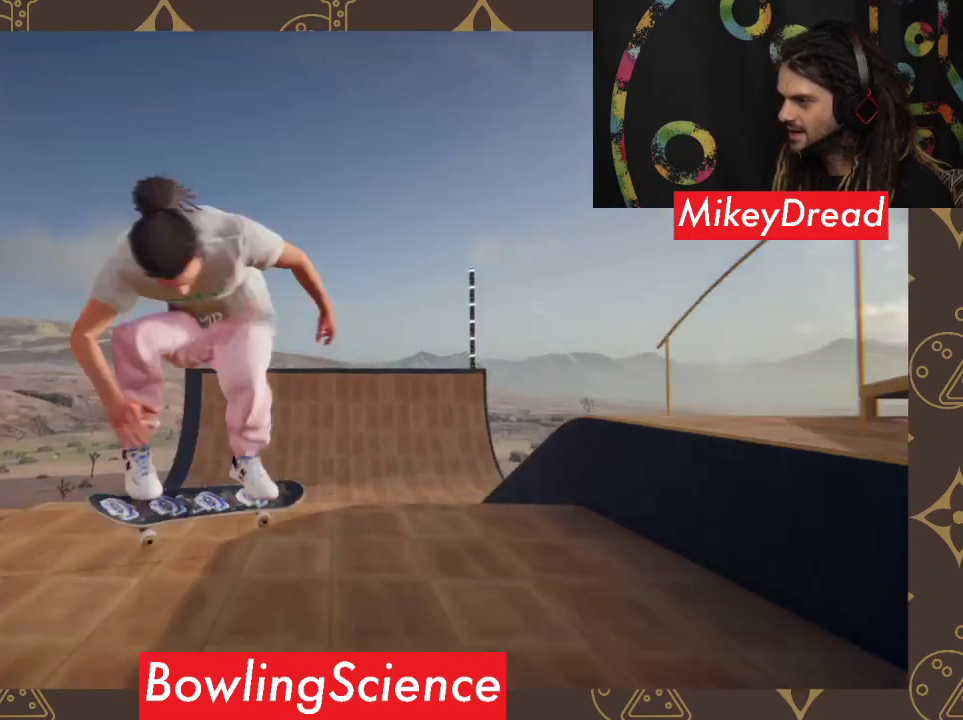
{"buttons": ["R2"], "left_stick": "center", "right_stick": "center", "events": []}
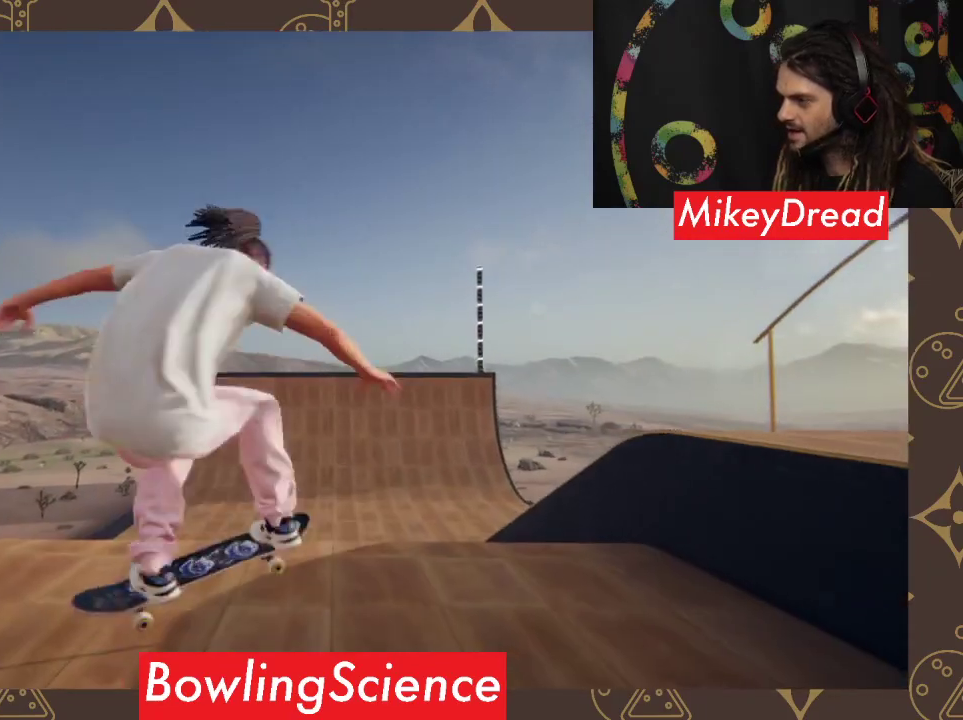
{"buttons": [], "left_stick": "center", "right_stick": "center", "events": [[233, "R2", "up"]]}
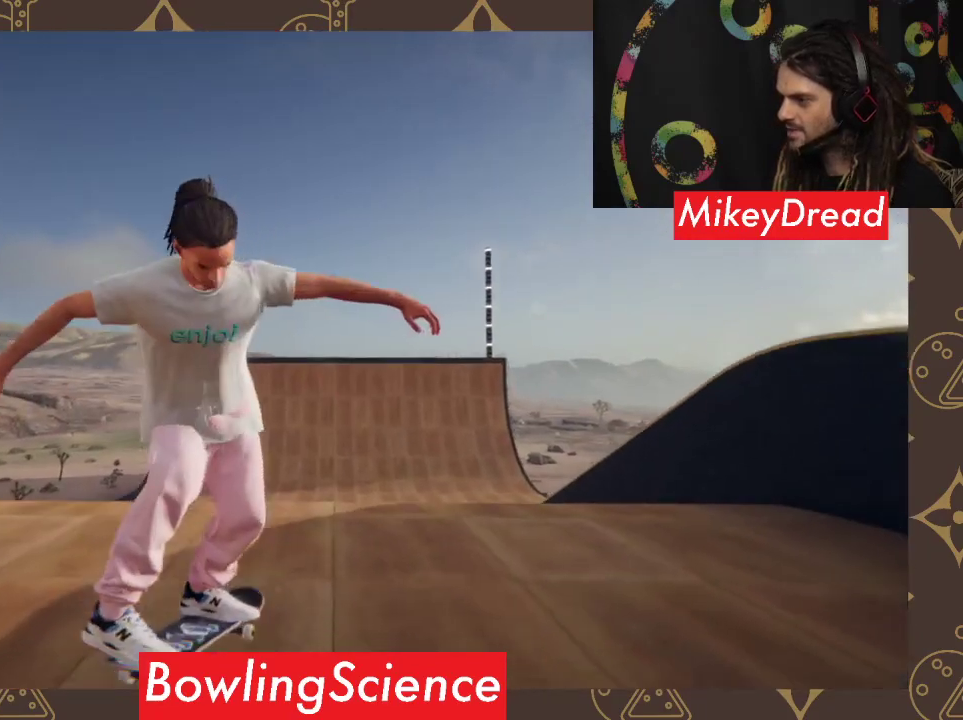
{"buttons": [], "left_stick": "center", "right_stick": "center", "events": []}
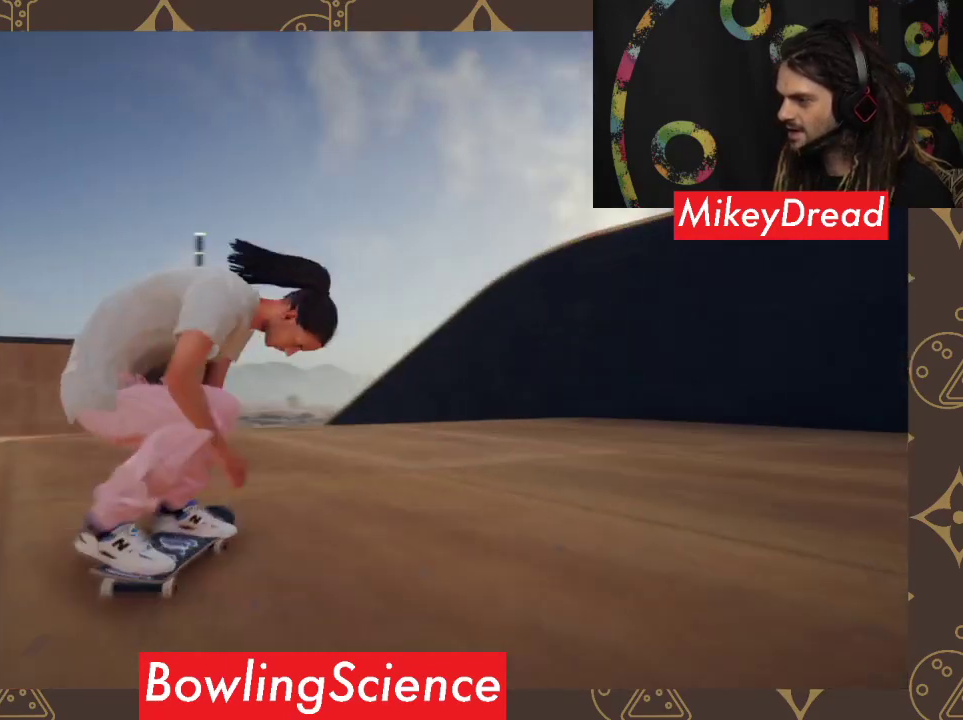
{"buttons": [], "left_stick": "center", "right_stick": "center", "events": [[67, "left_stick", "left"], [433, "left_stick", "center"]]}
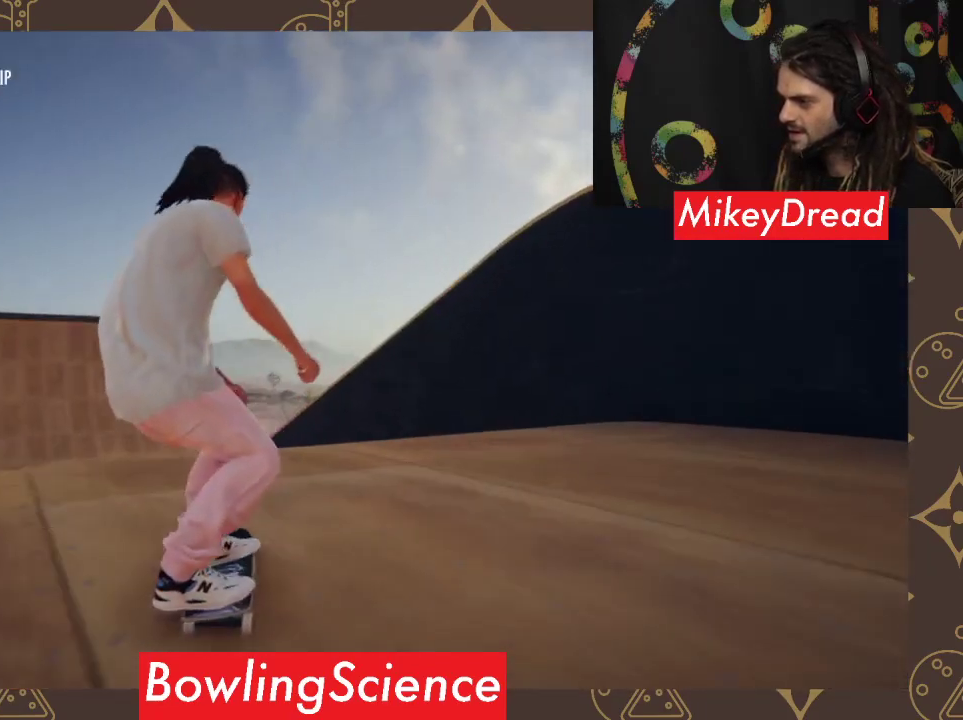
{"buttons": [], "left_stick": "left", "right_stick": "up-right", "events": [[233, "right_stick", "down-left"], [400, "left_stick", "left"], [433, "right_stick", "up-right"]]}
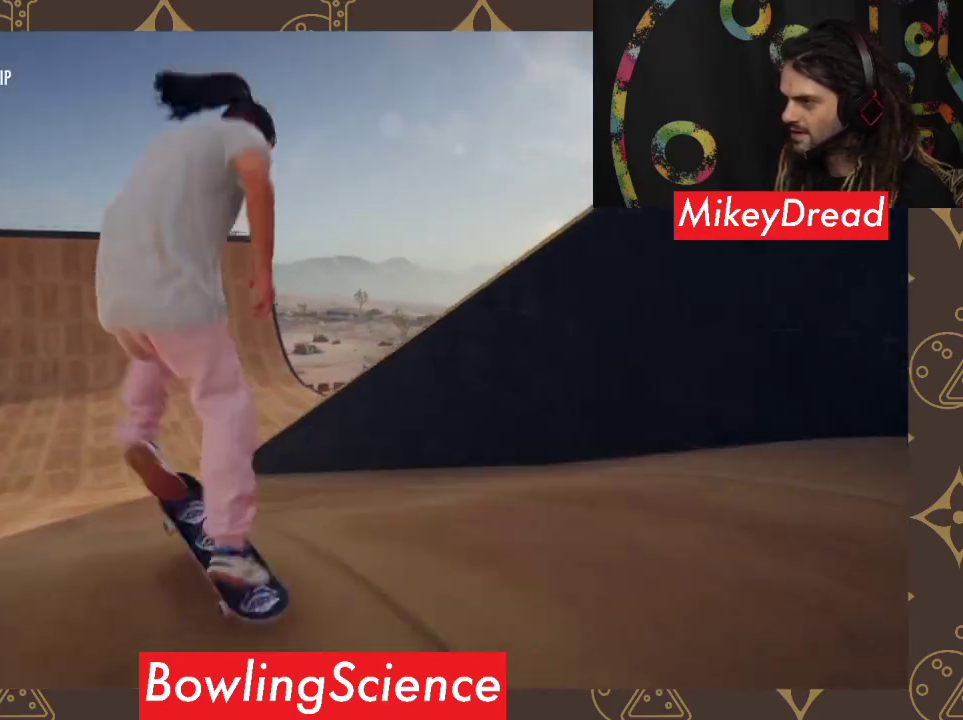
{"buttons": [], "left_stick": "center", "right_stick": "center", "events": [[100, "left_stick", "center"], [100, "right_stick", "center"]]}
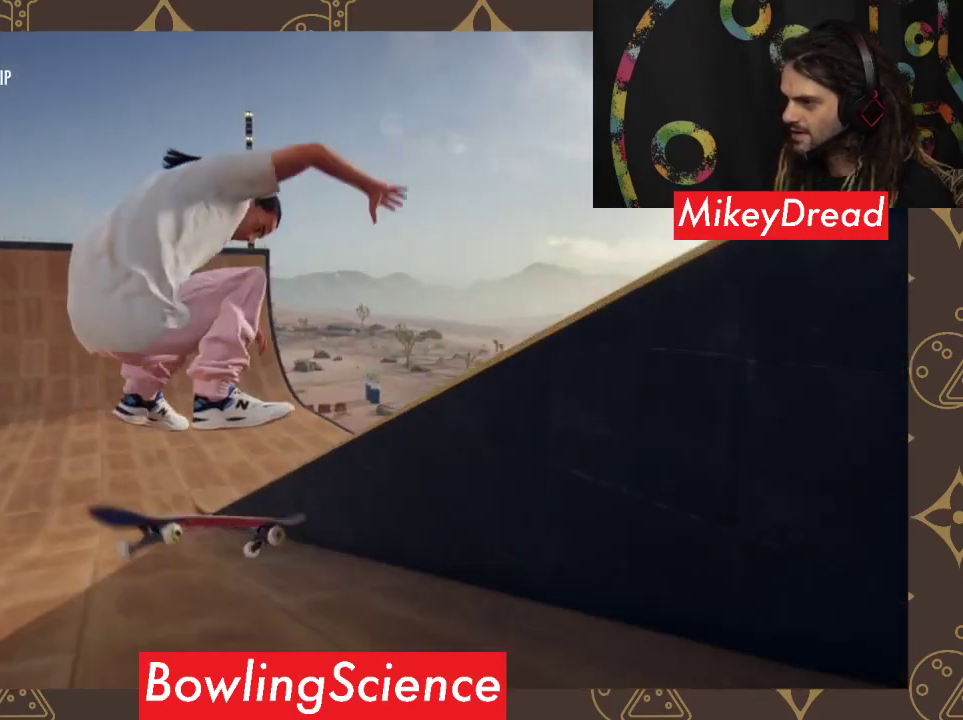
{"buttons": [], "left_stick": "left", "right_stick": "center", "events": [[367, "left_stick", "left"]]}
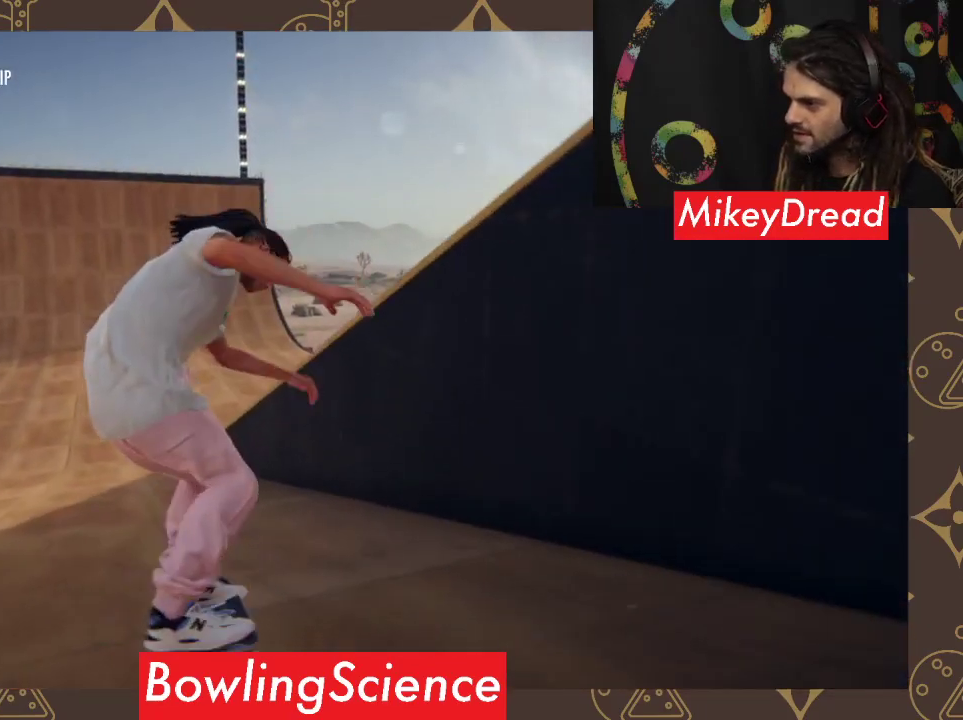
{"buttons": [], "left_stick": "center", "right_stick": "center", "events": [[167, "left_stick", "center"]]}
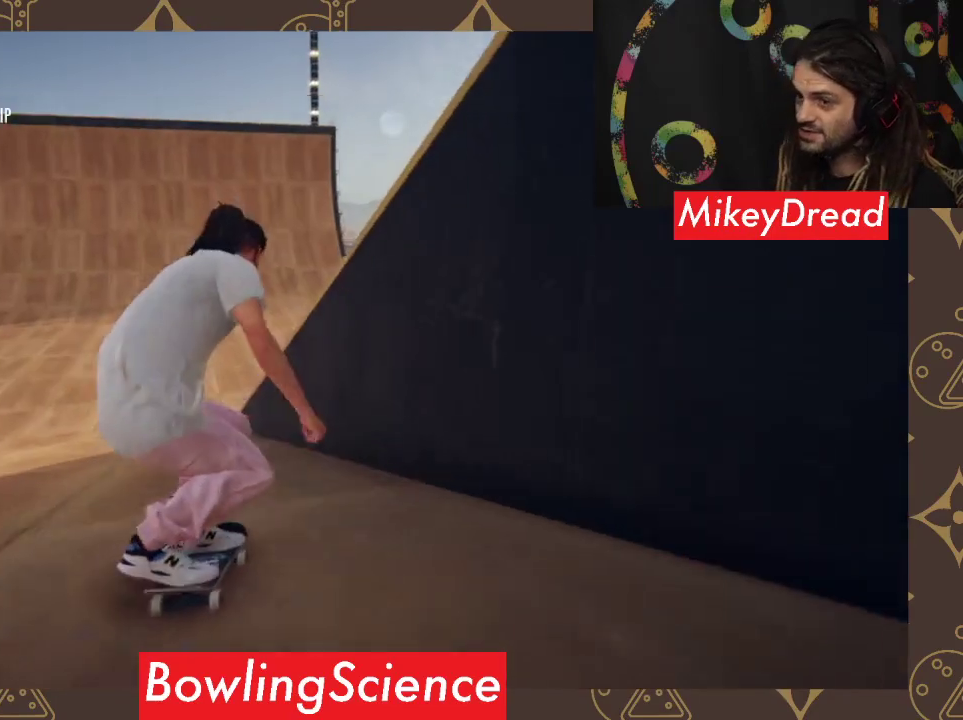
{"buttons": [], "left_stick": "left", "right_stick": "center", "events": [[233, "left_stick", "left"]]}
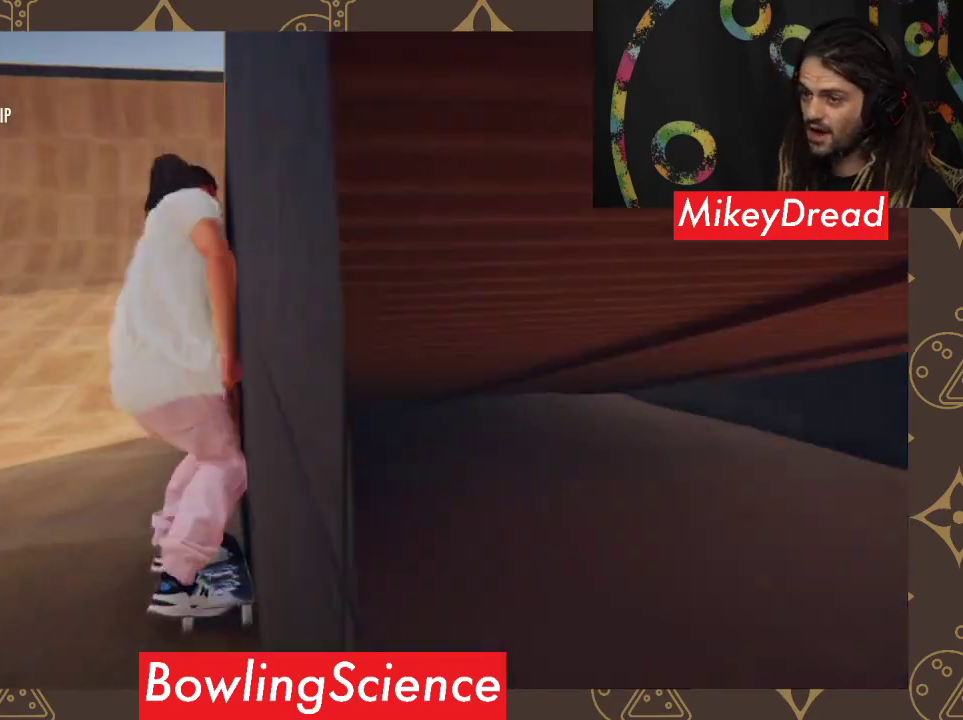
{"buttons": [], "left_stick": "center", "right_stick": "center", "events": [[33, "left_stick", "center"]]}
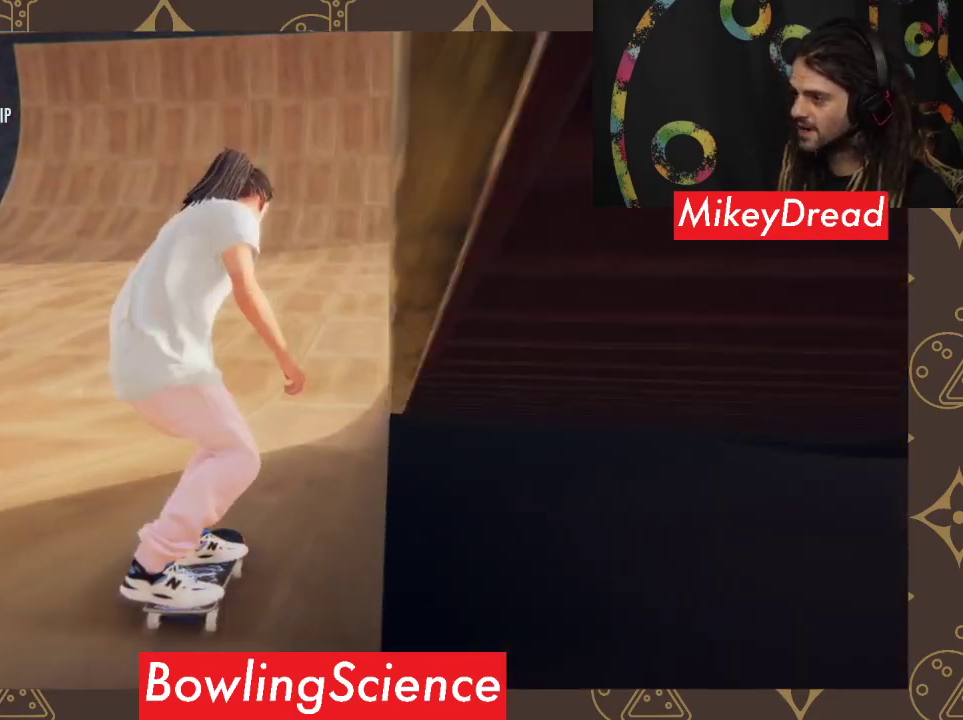
{"buttons": [], "left_stick": "center", "right_stick": "center", "events": []}
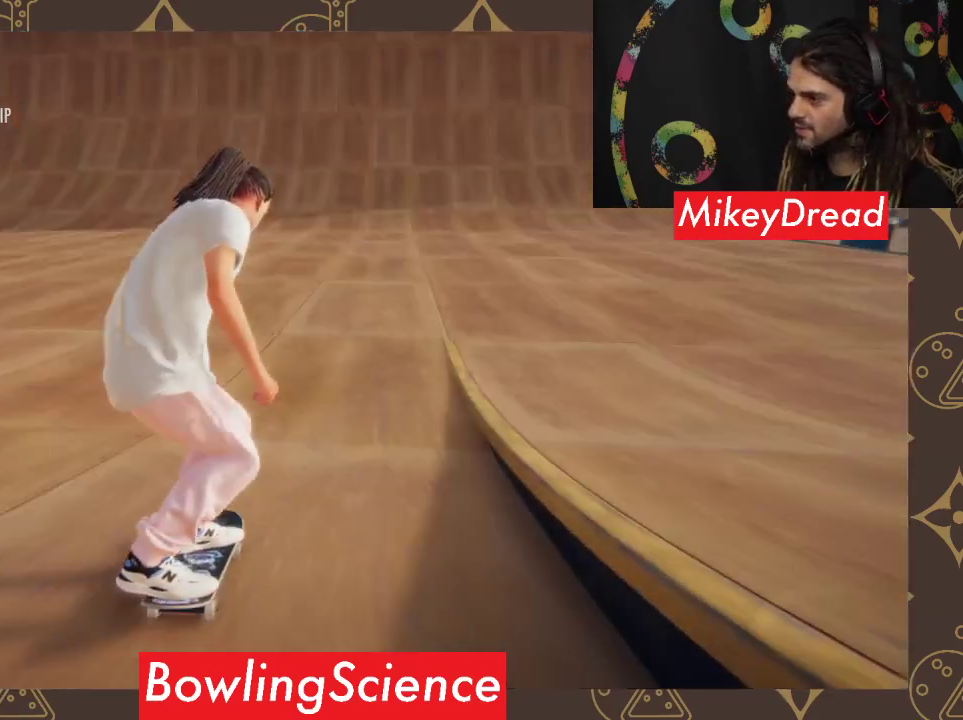
{"buttons": [], "left_stick": "center", "right_stick": "center", "events": []}
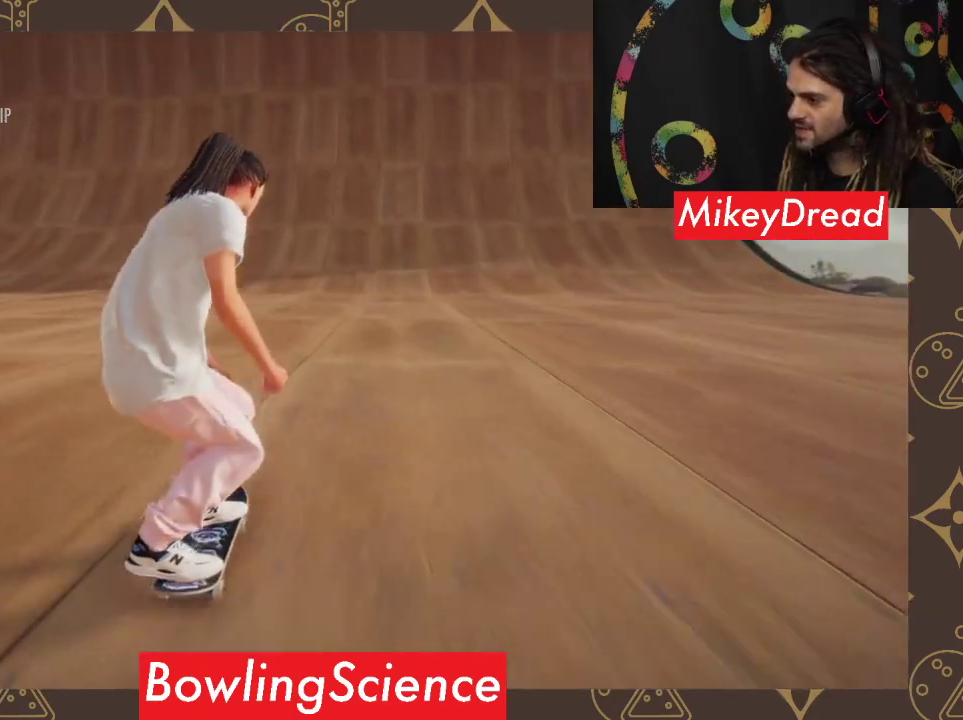
{"buttons": [], "left_stick": "center", "right_stick": "center", "events": []}
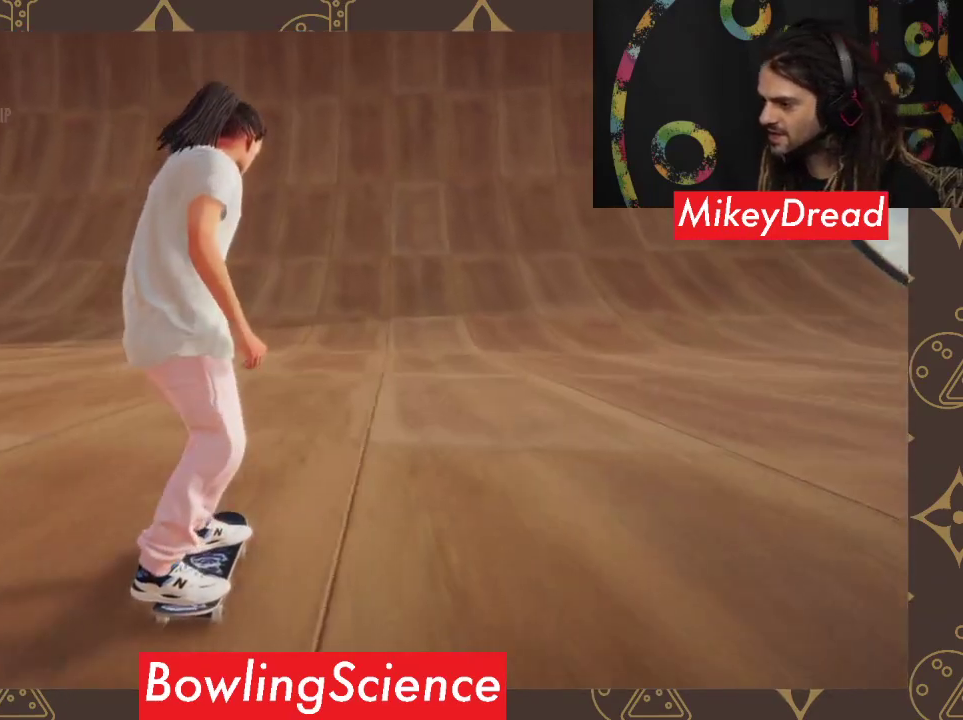
{"buttons": [], "left_stick": "center", "right_stick": "center", "events": []}
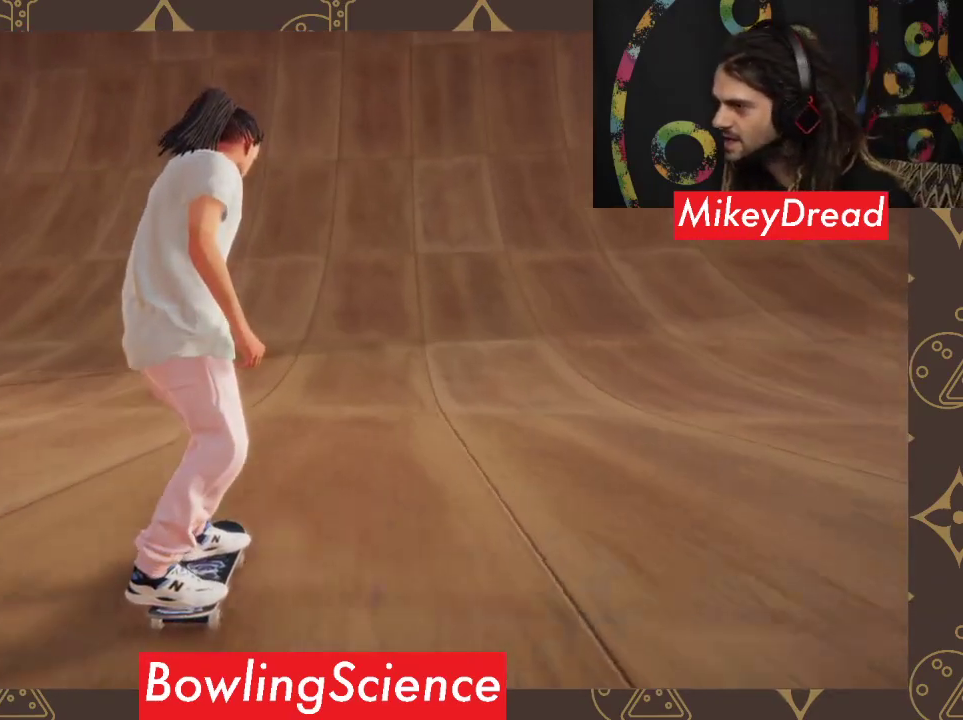
{"buttons": [], "left_stick": "center", "right_stick": "center", "events": [[67, "left_stick", "left"], [167, "left_stick", "center"]]}
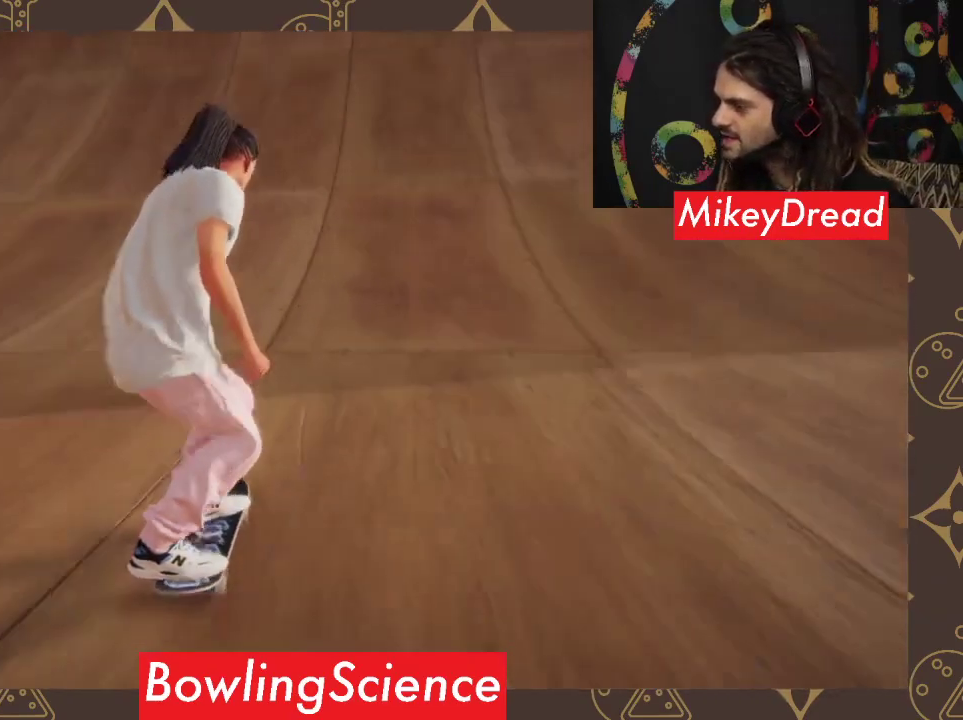
{"buttons": [], "left_stick": "center", "right_stick": "center", "events": []}
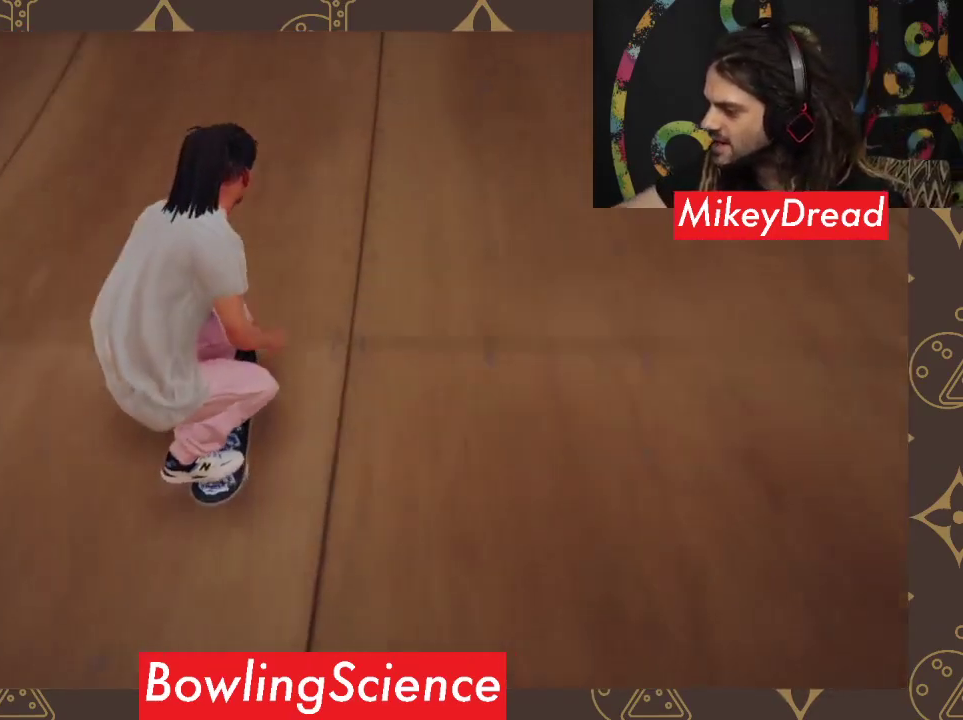
{"buttons": [], "left_stick": "center", "right_stick": "center", "events": []}
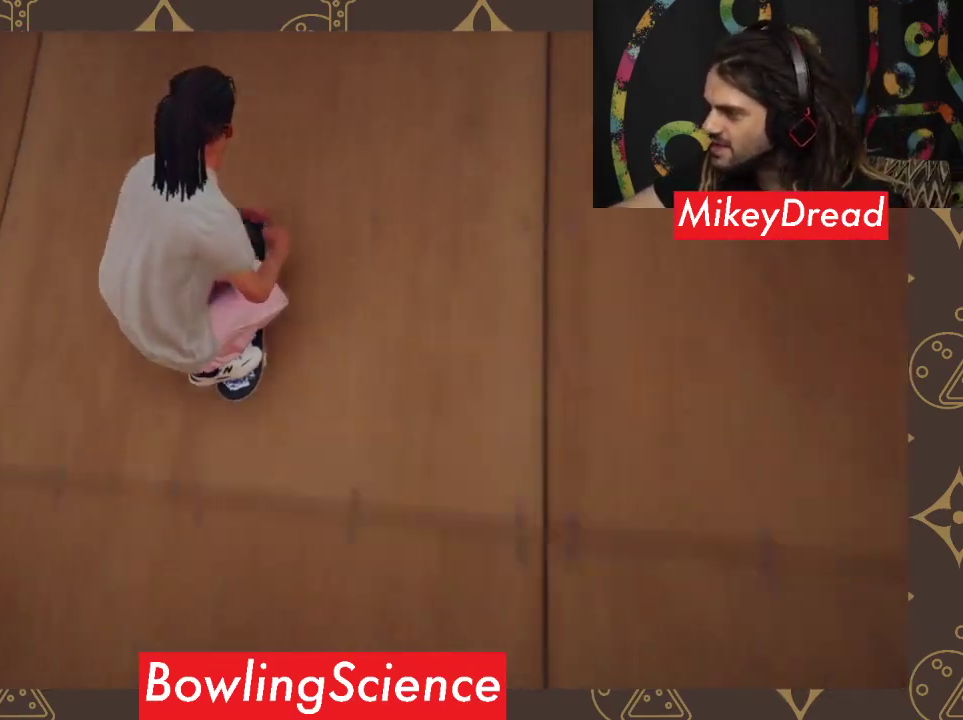
{"buttons": [], "left_stick": "center", "right_stick": "center", "events": []}
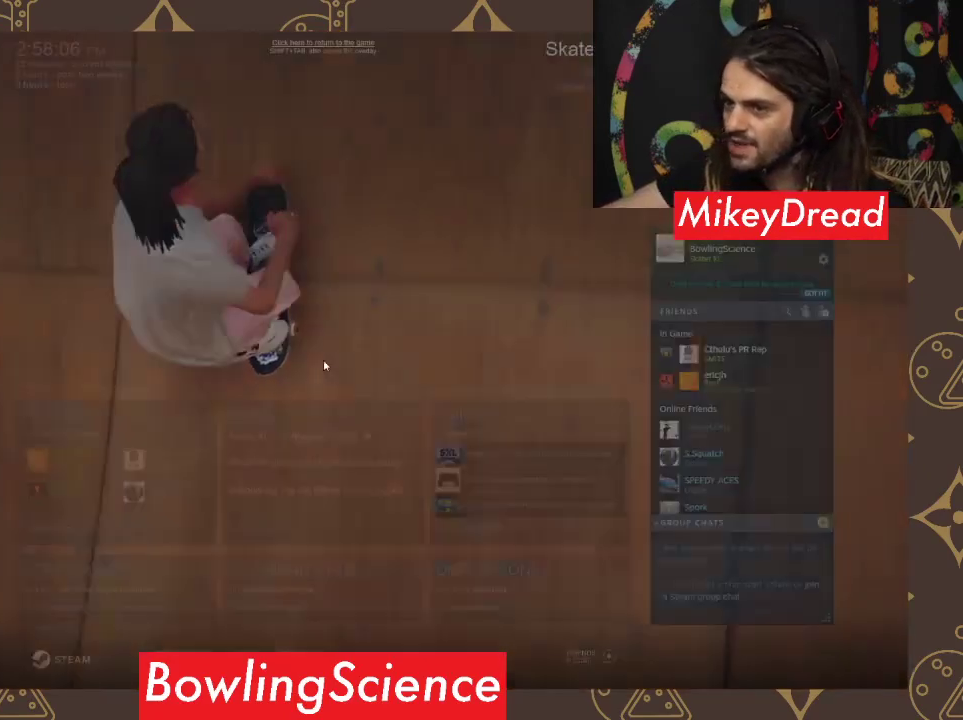
{"buttons": [], "left_stick": "center", "right_stick": "center", "events": []}
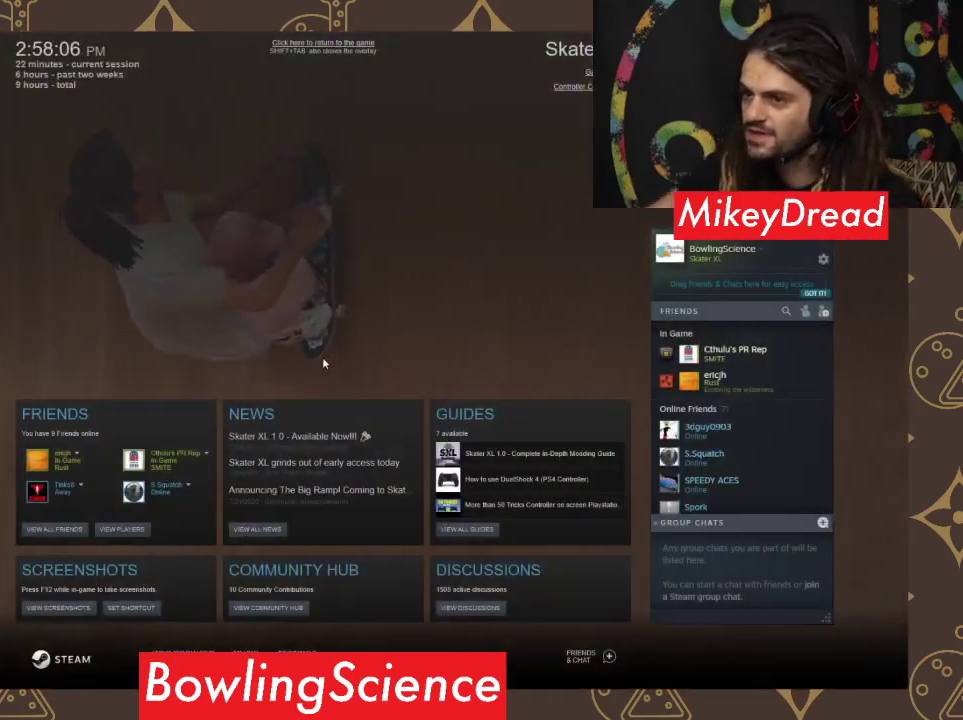
{"buttons": [], "left_stick": "center", "right_stick": "center", "events": []}
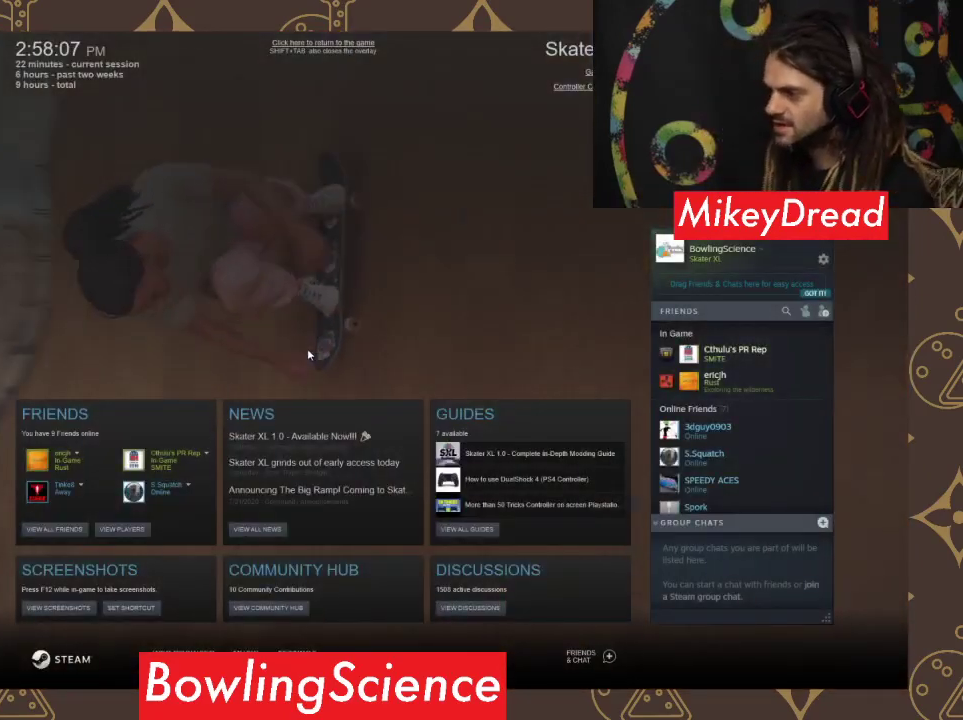
{"buttons": [], "left_stick": "center", "right_stick": "center", "events": []}
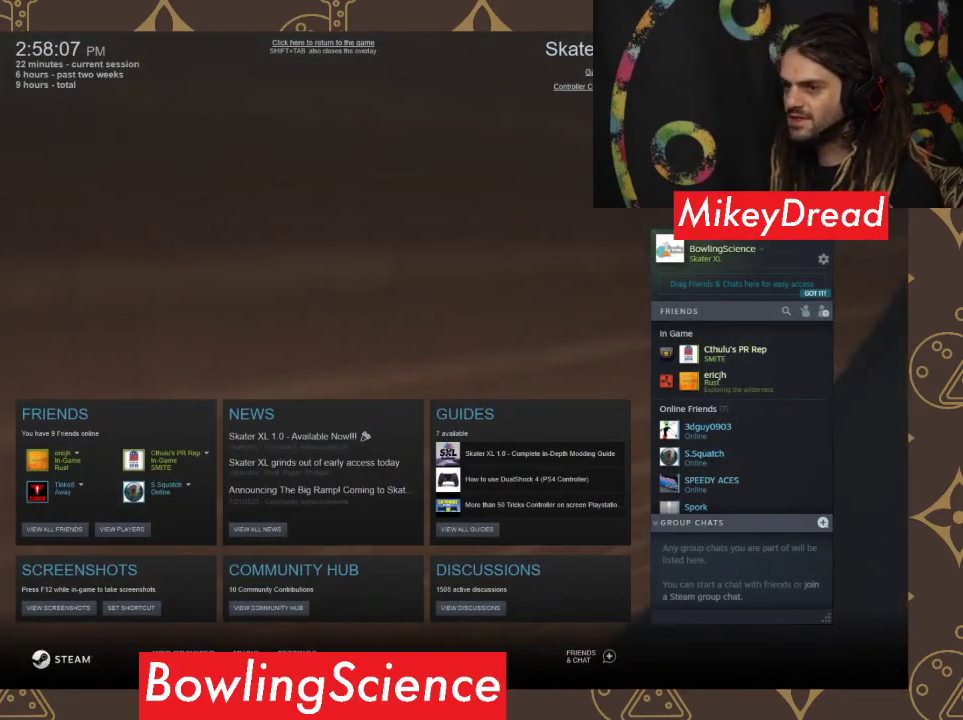
{"buttons": [], "left_stick": "center", "right_stick": "center", "events": []}
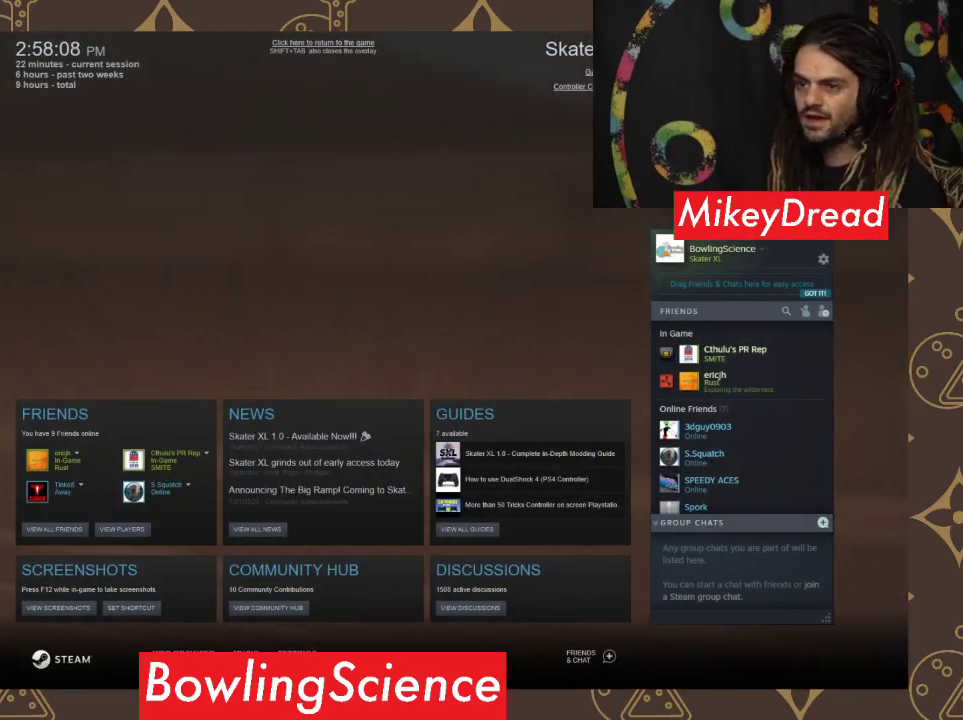
{"buttons": [], "left_stick": "center", "right_stick": "center", "events": []}
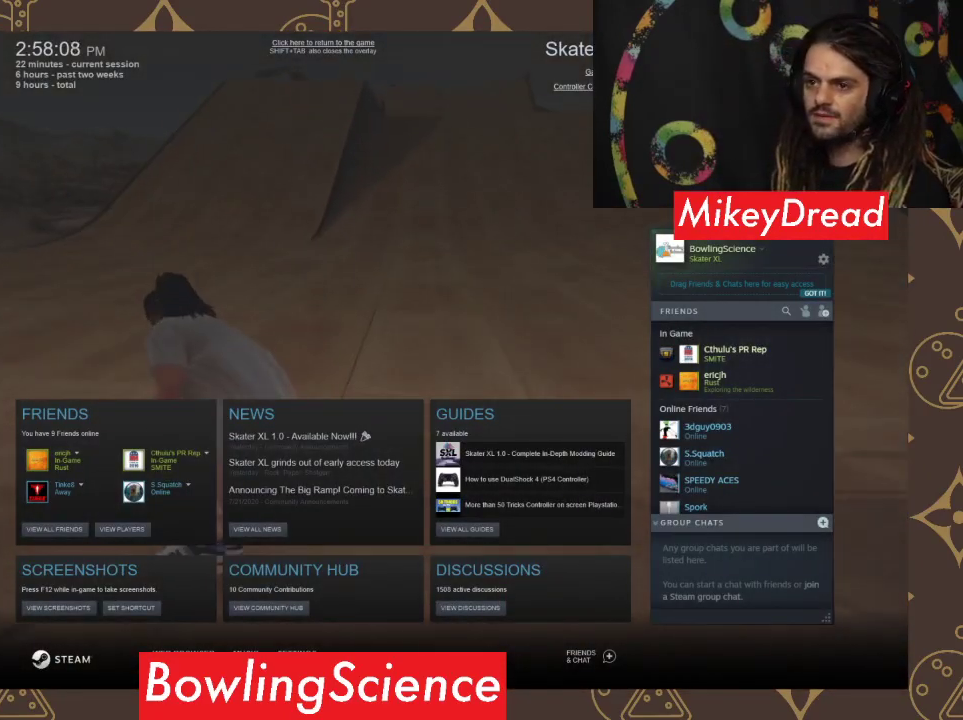
{"buttons": [], "left_stick": "center", "right_stick": "center", "events": []}
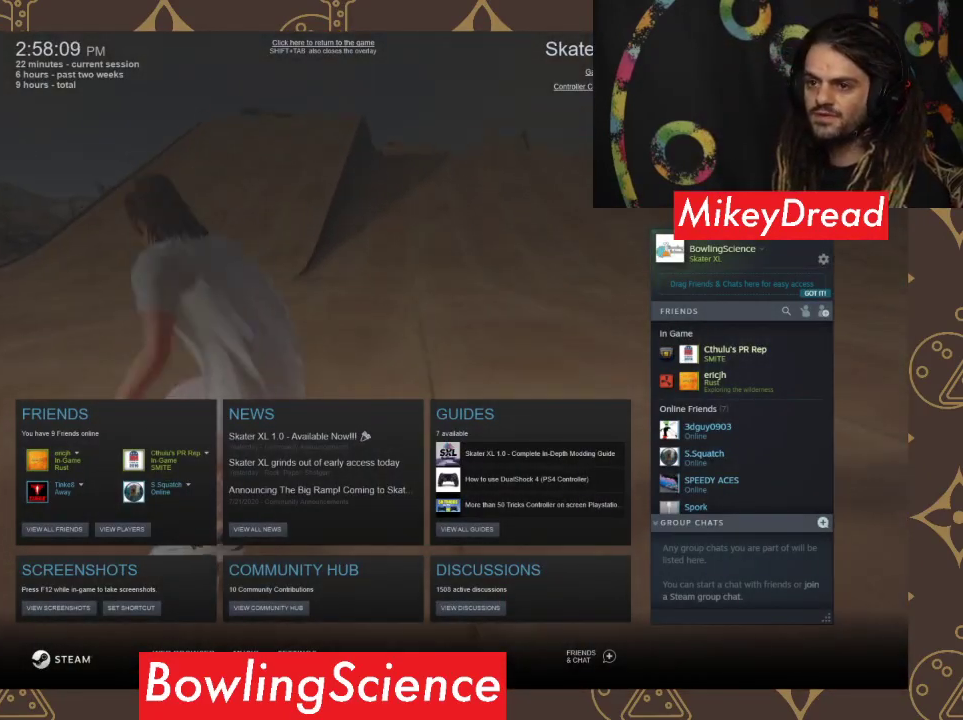
{"buttons": [], "left_stick": "center", "right_stick": "center", "events": []}